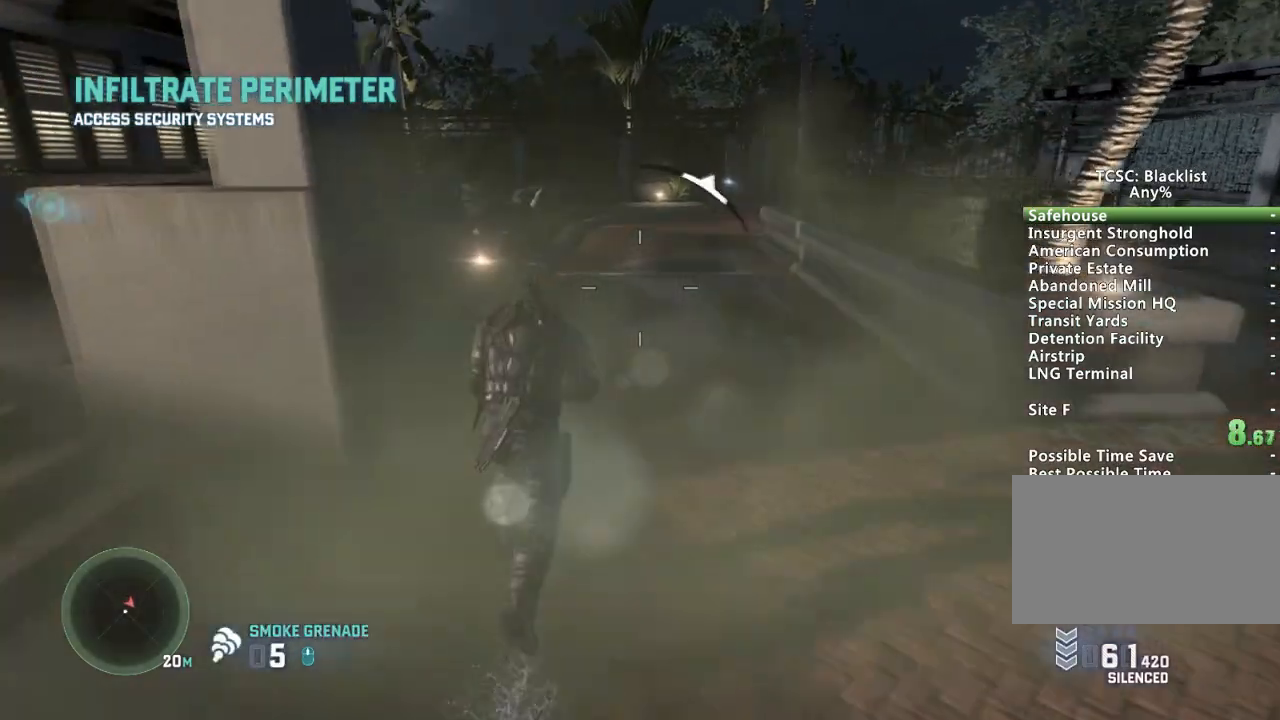
Gameplay with keyboard and mouse; each line is a JSON object with the keys and mouse buttons held at the frame after it. "events" lists presses ("down") and releases ("up") of "1", "2", "3", "4", "5", "a", "alt", "c", "ctrl", "d", "down", "e", "escape", "f", "g", "left", "q", "r", "return", "right", "s", "shift", "space", "t", "tab", "up", "v", "w", "x", "z", "mouse_left", "mouse_wheel" and "mouse_right" between this image and that frame as [ms after this image, input, new state], when the widget could be followed in between. "mouse_left", "mouse_wheel", "mouse_right" = the "left", "wheel", "right" buttons of the "mouse" list. No other keys are recorded. "wheel" means that the mouse wheel is clicked or scrolled. Mouse movement is not recorded.
{"keys": ["shift", "w"], "mouse": [], "events": [[201, "a", "down"], [351, "a", "up"]]}
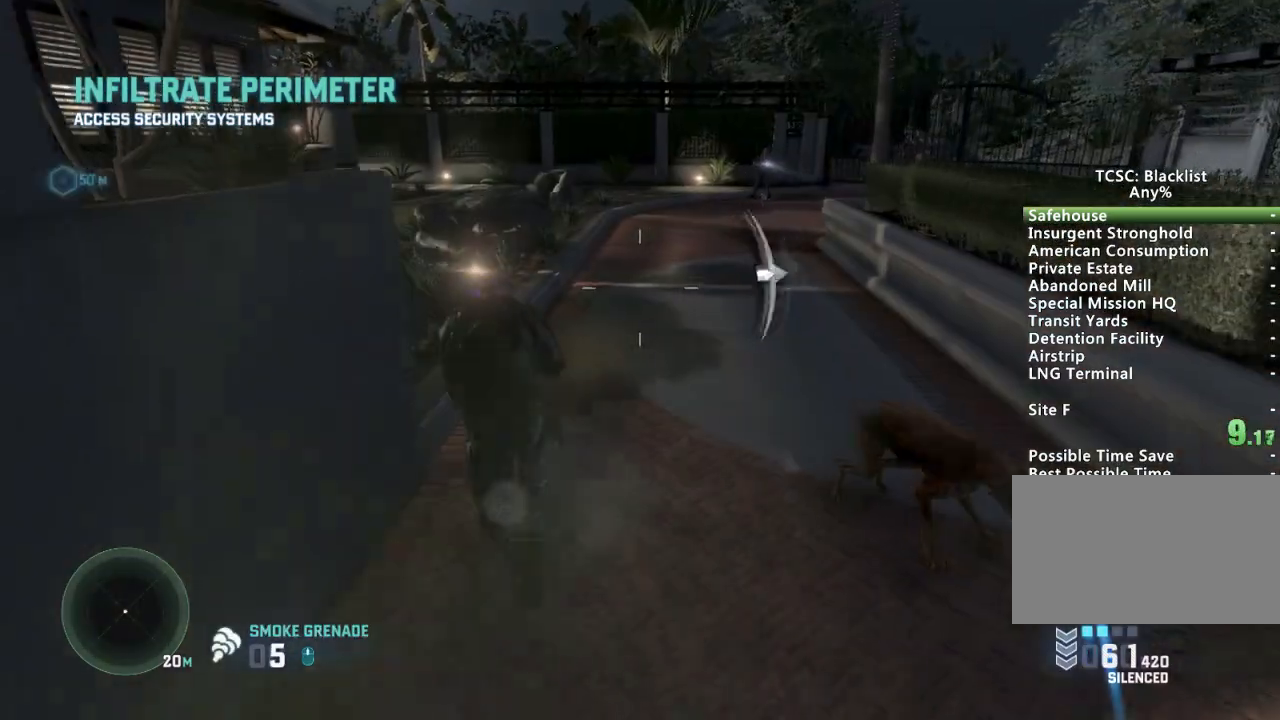
{"keys": ["shift", "w"], "mouse": [], "events": []}
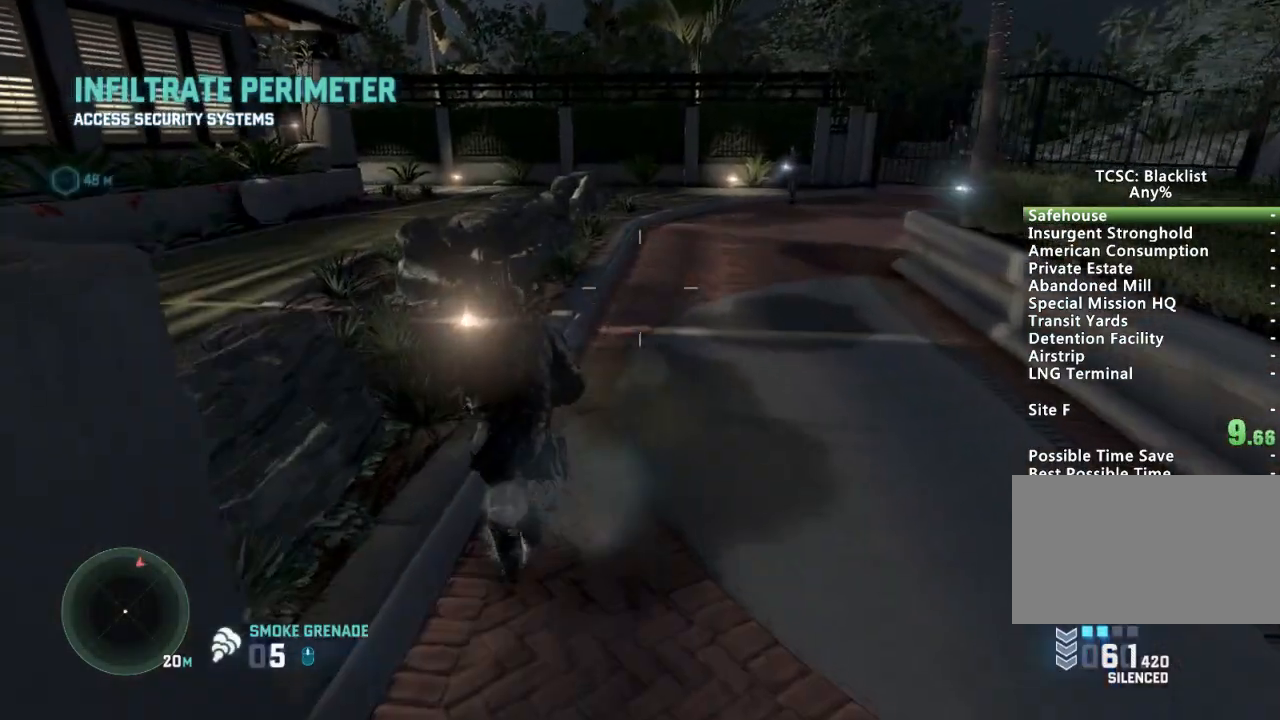
{"keys": ["a", "shift", "w"], "mouse": [], "events": [[50, "a", "down"]]}
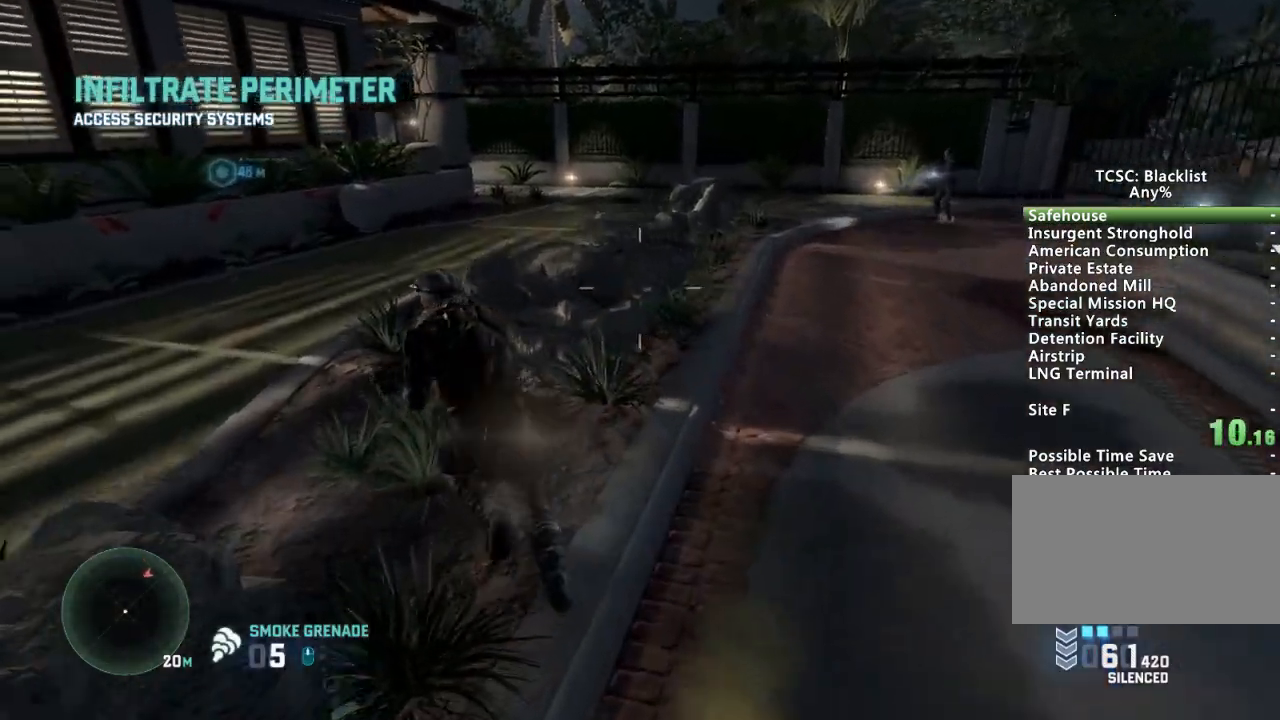
{"keys": ["shift", "w"], "mouse": [], "events": [[67, "x", "down"], [117, "x", "up"], [250, "mouse_wheel", "down"], [300, "a", "up"], [350, "mouse_wheel", "up"]]}
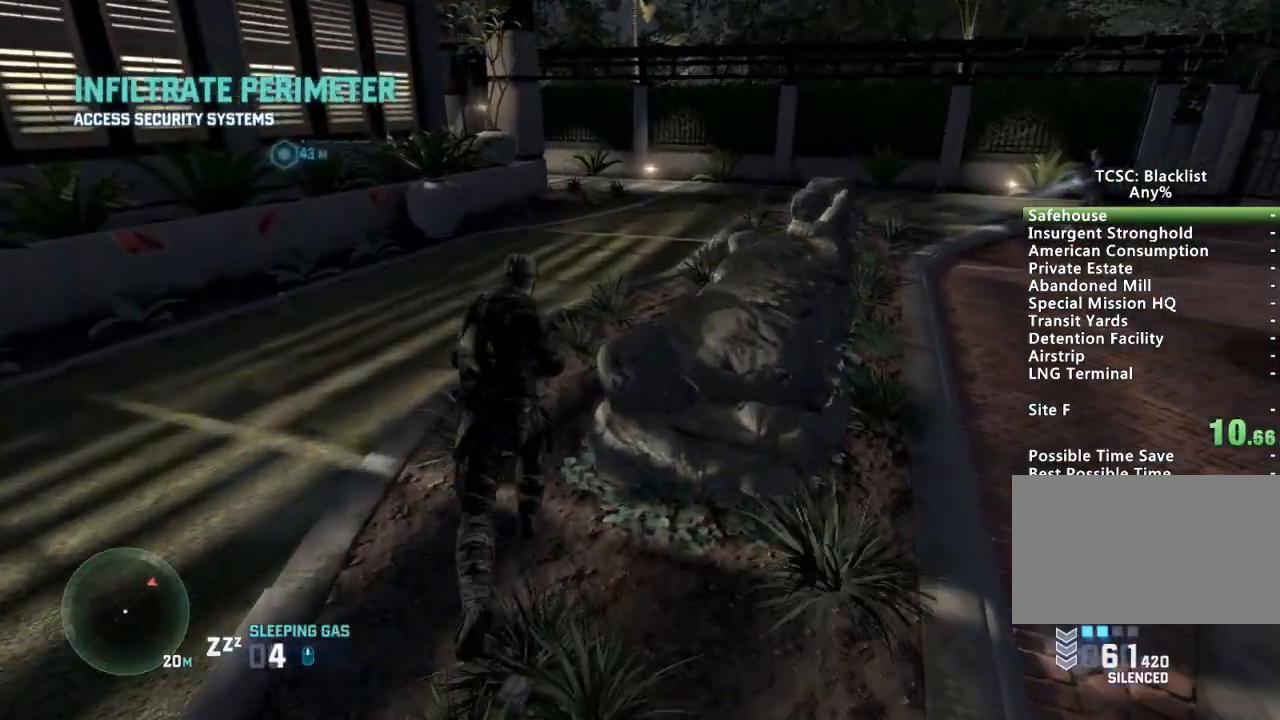
{"keys": ["shift", "w"], "mouse": [], "events": []}
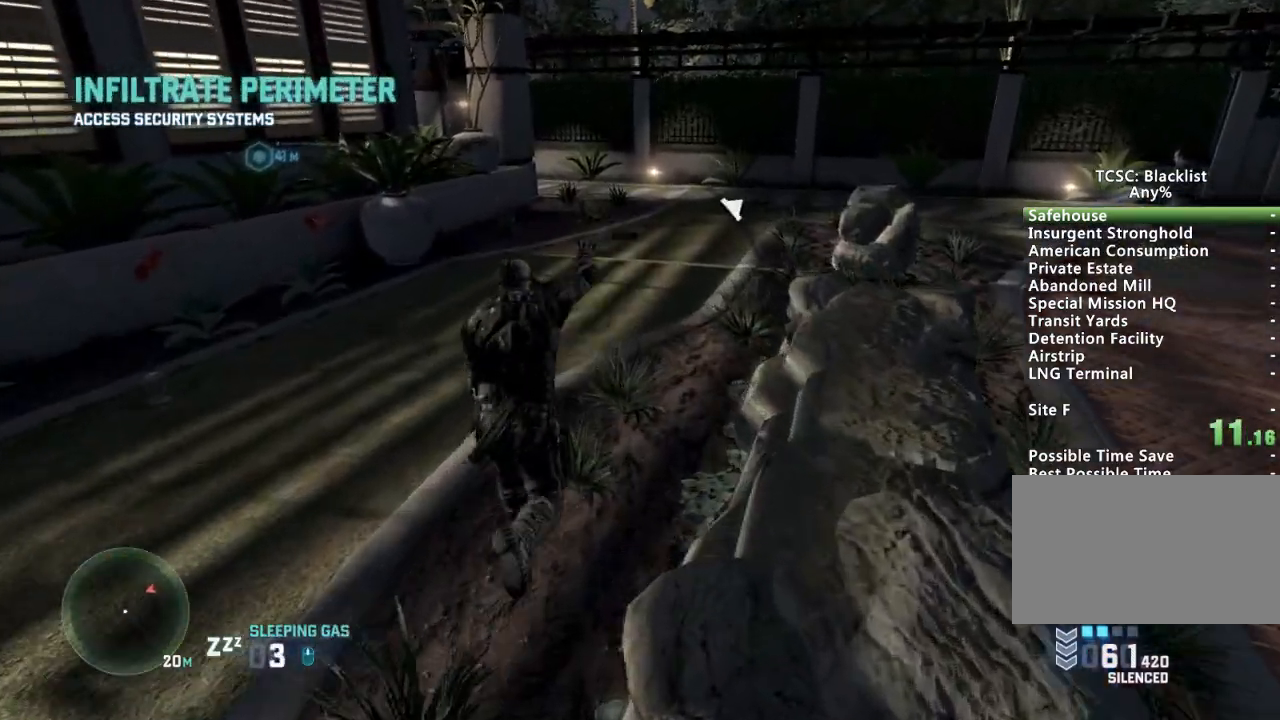
{"keys": ["f", "shift", "w"], "mouse": [], "events": [[367, "f", "down"]]}
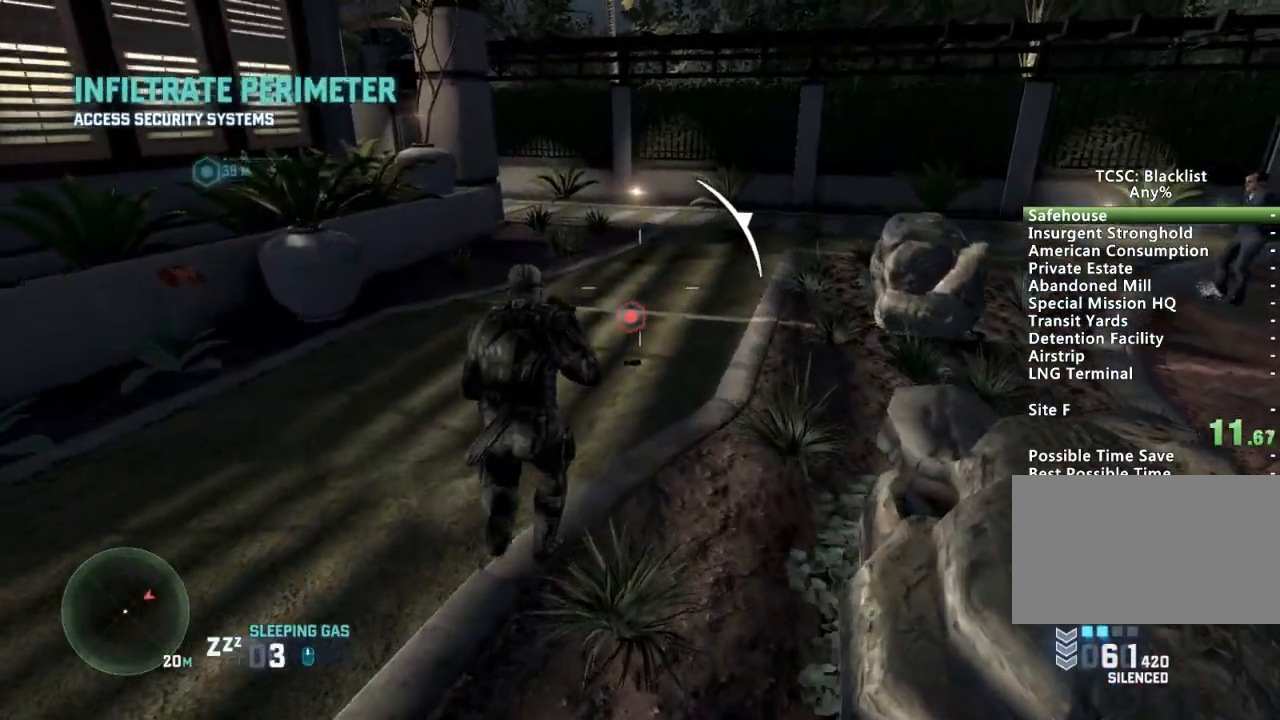
{"keys": ["shift", "w"], "mouse": [], "events": [[17, "f", "up"], [384, "mouse_wheel", "down"], [484, "mouse_wheel", "up"]]}
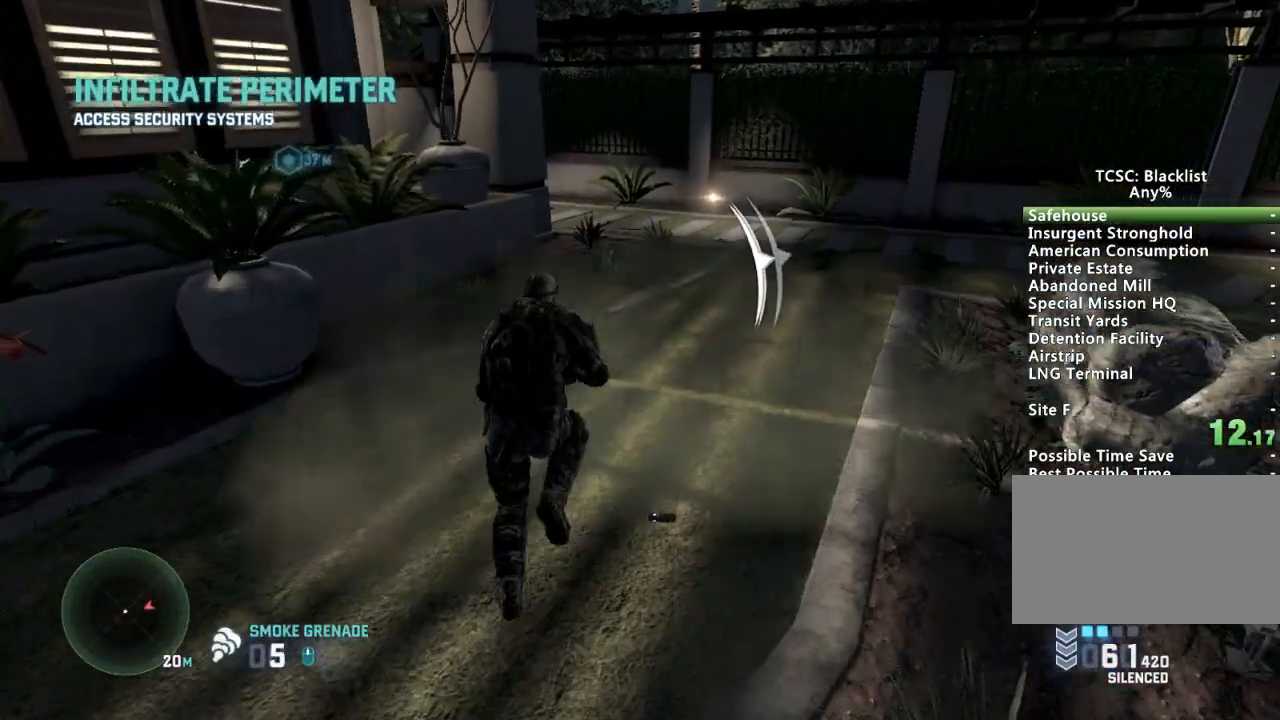
{"keys": ["shift", "w"], "mouse": [], "events": []}
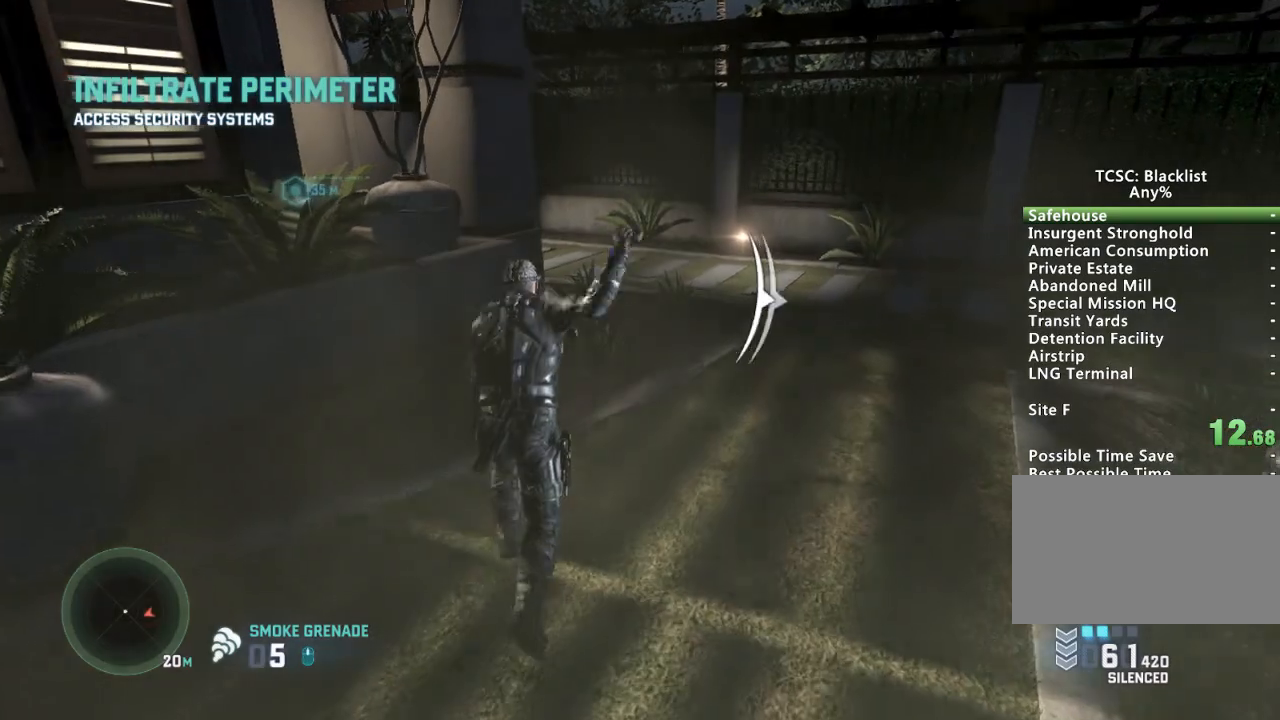
{"keys": ["shift", "w"], "mouse": [], "events": []}
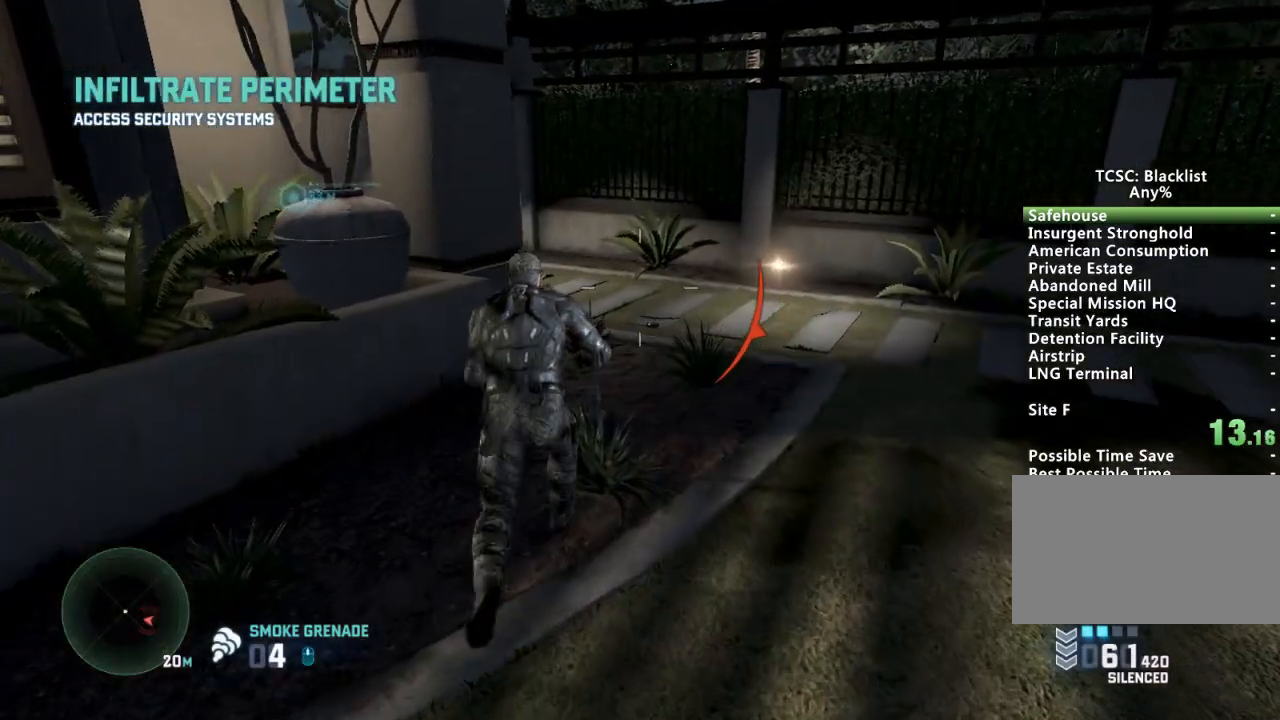
{"keys": ["shift", "w"], "mouse": [], "events": []}
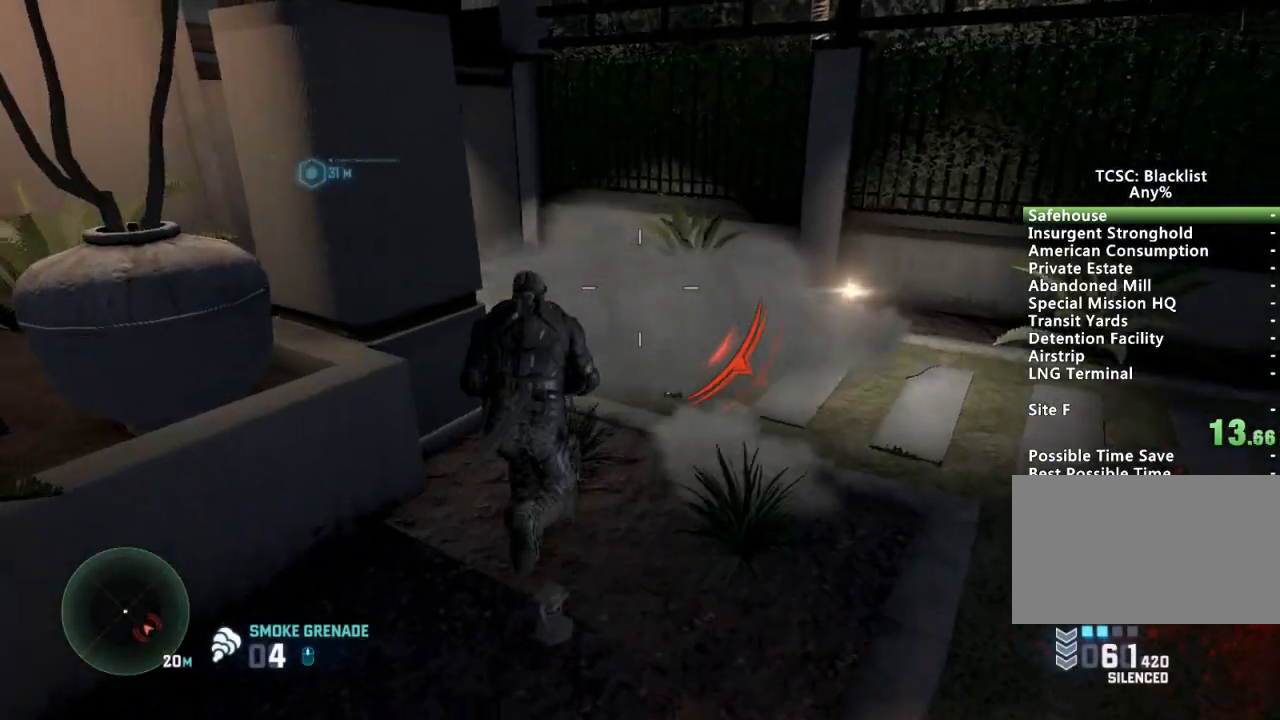
{"keys": ["shift", "w"], "mouse": [], "events": []}
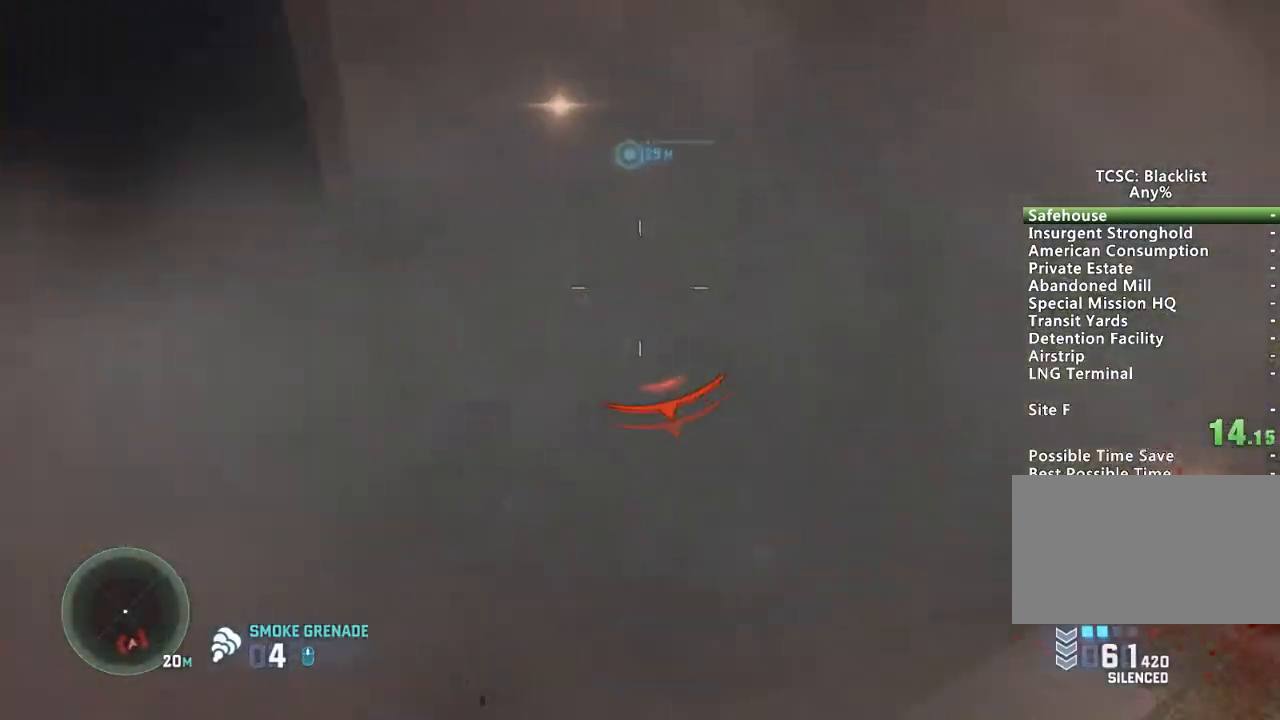
{"keys": ["w"], "mouse": [], "events": [[17, "a", "down"], [100, "a", "up"], [484, "shift", "up"]]}
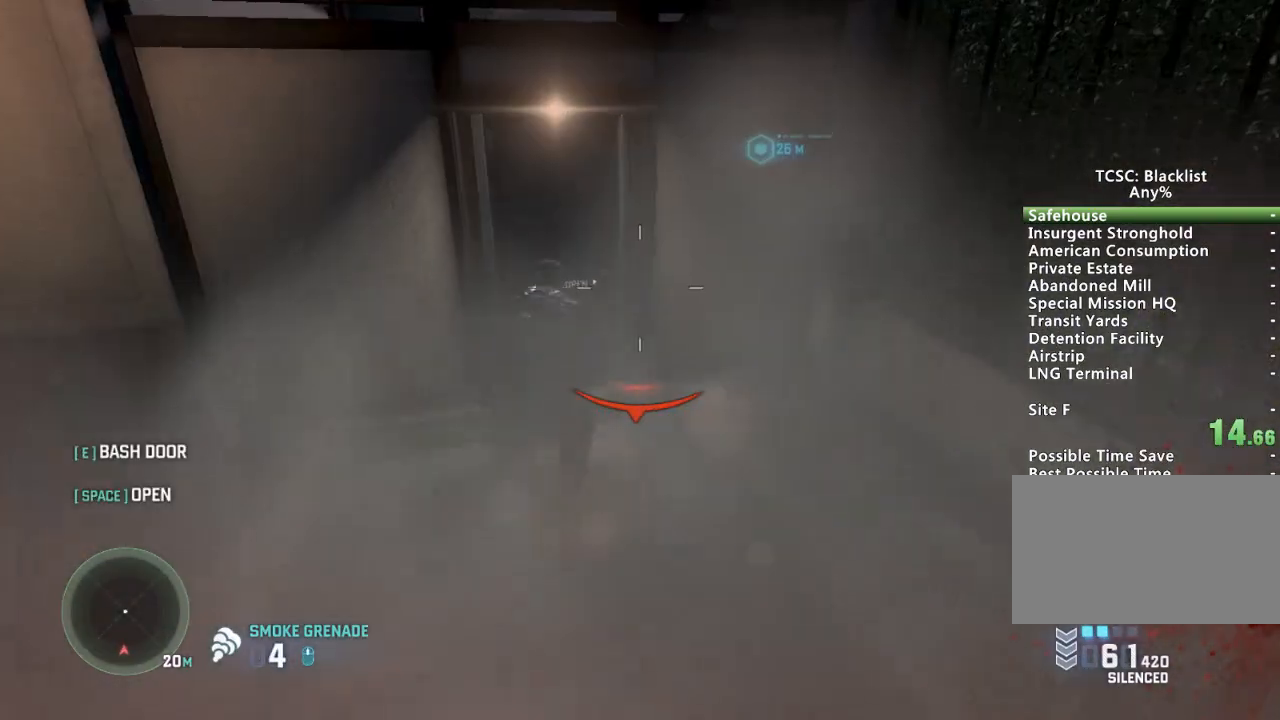
{"keys": ["w"], "mouse": [], "events": [[50, "space", "down"], [116, "space", "up"], [200, "space", "down"], [267, "space", "up"]]}
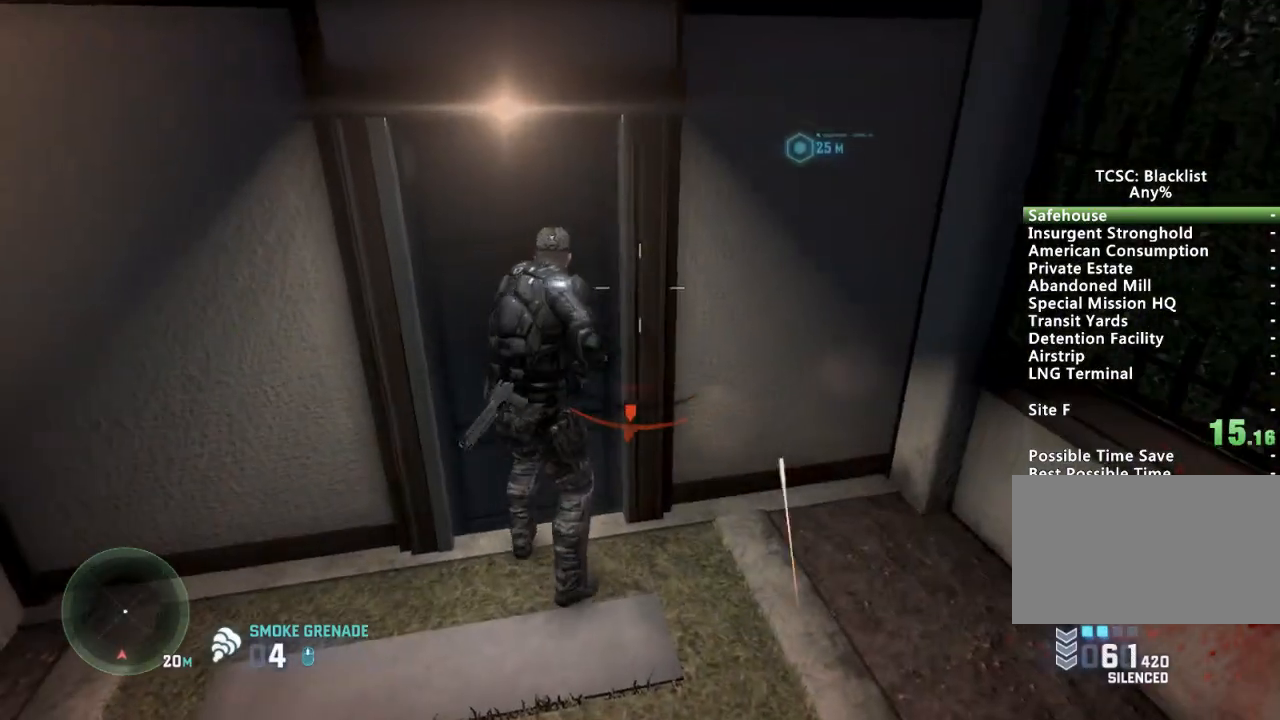
{"keys": ["shift", "w"], "mouse": [], "events": [[167, "shift", "down"]]}
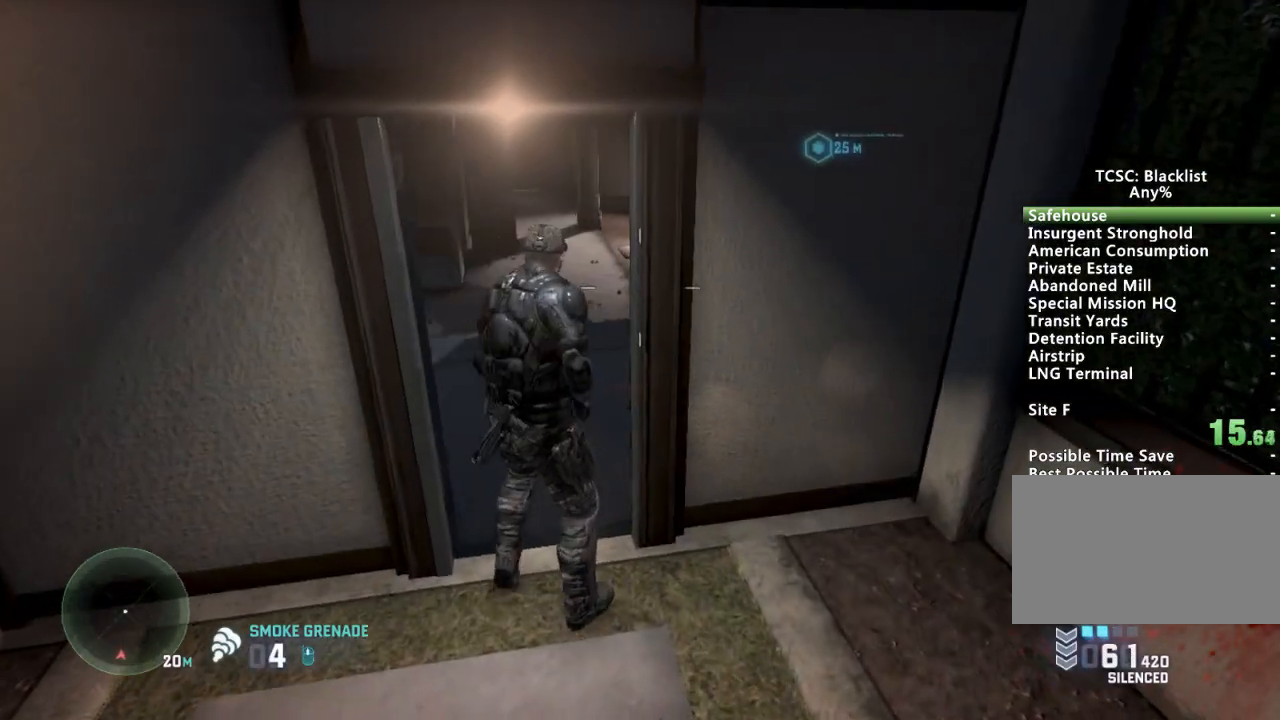
{"keys": ["shift", "w"], "mouse": [], "events": []}
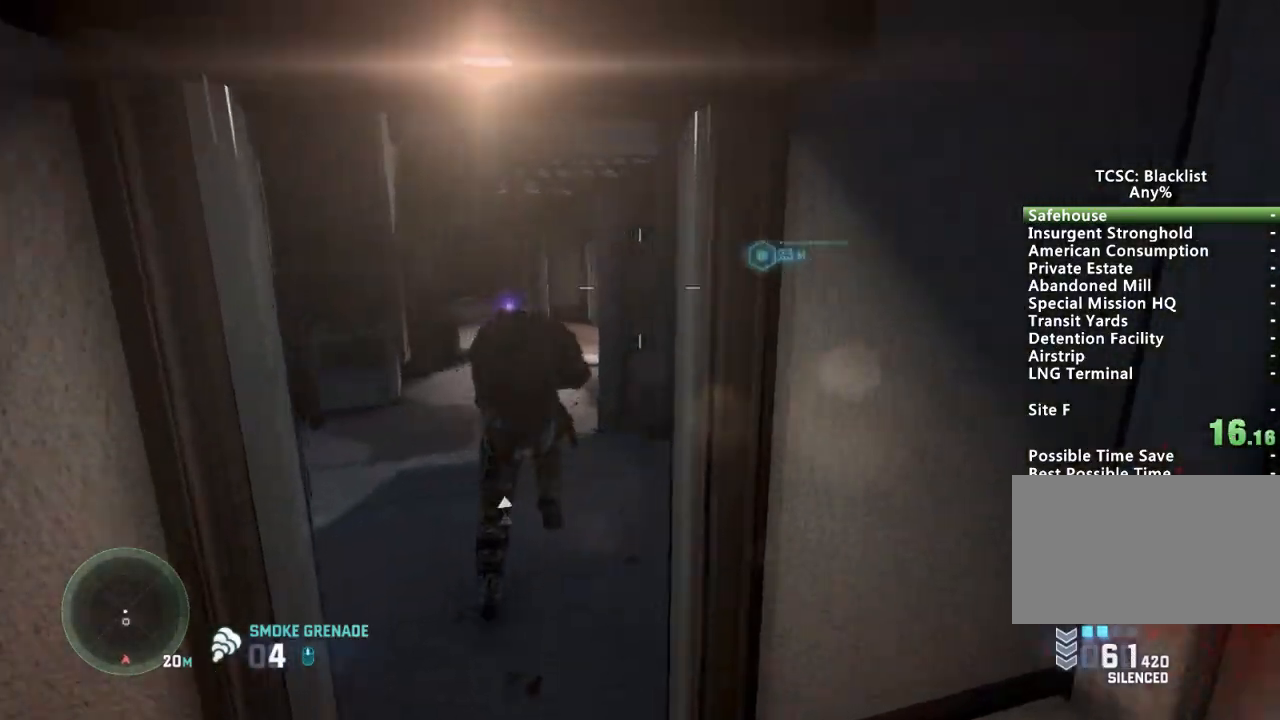
{"keys": ["shift", "w"], "mouse": [], "events": [[334, "a", "down"], [451, "a", "up"]]}
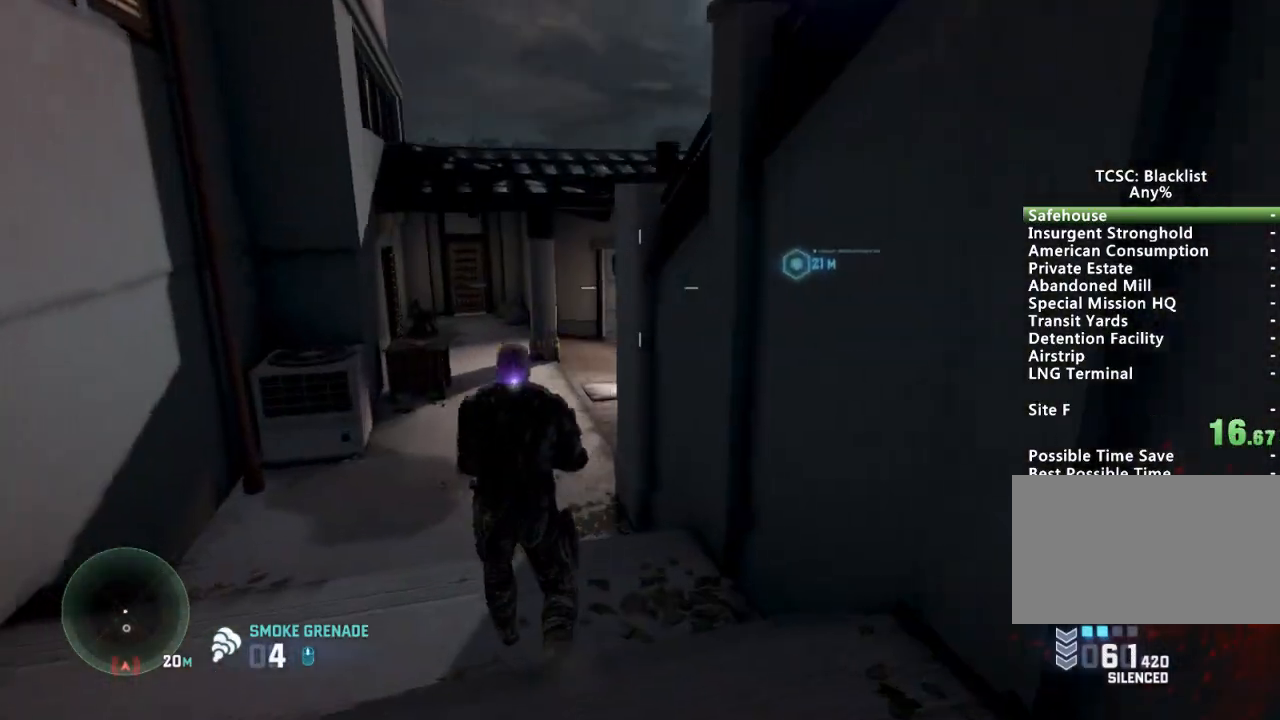
{"keys": ["shift", "w"], "mouse": [], "events": []}
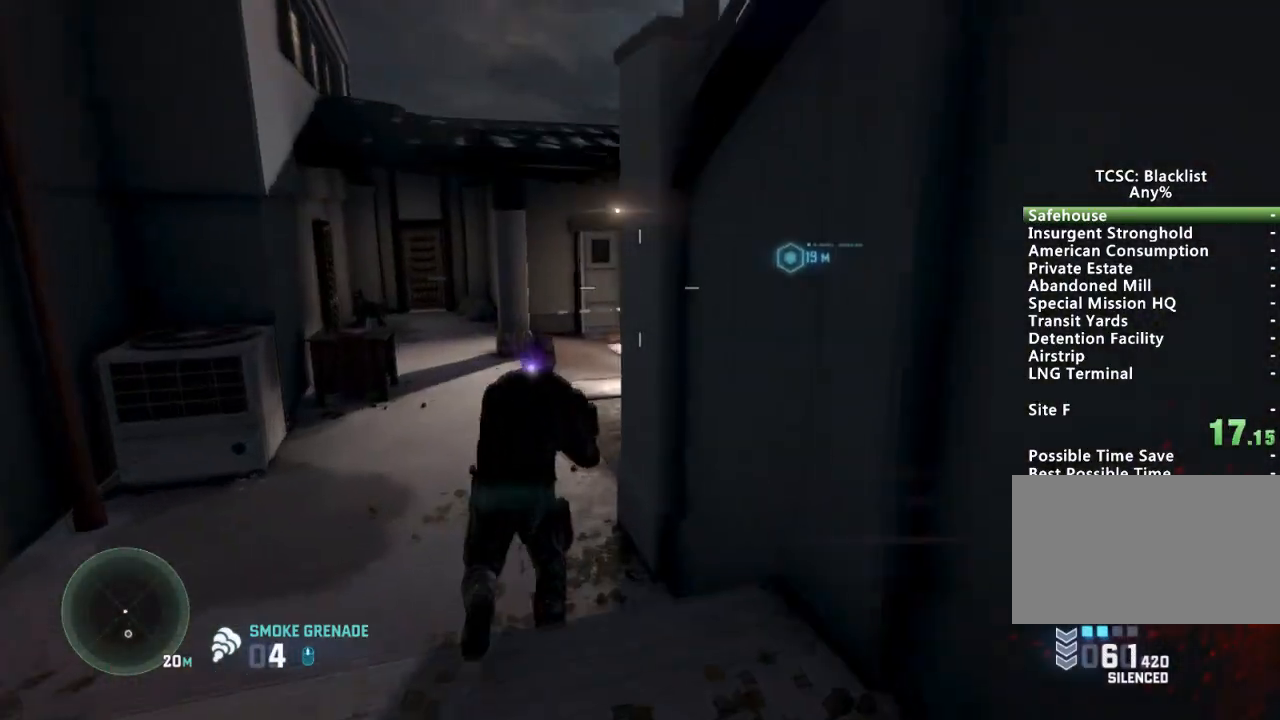
{"keys": ["shift", "w"], "mouse": [], "events": []}
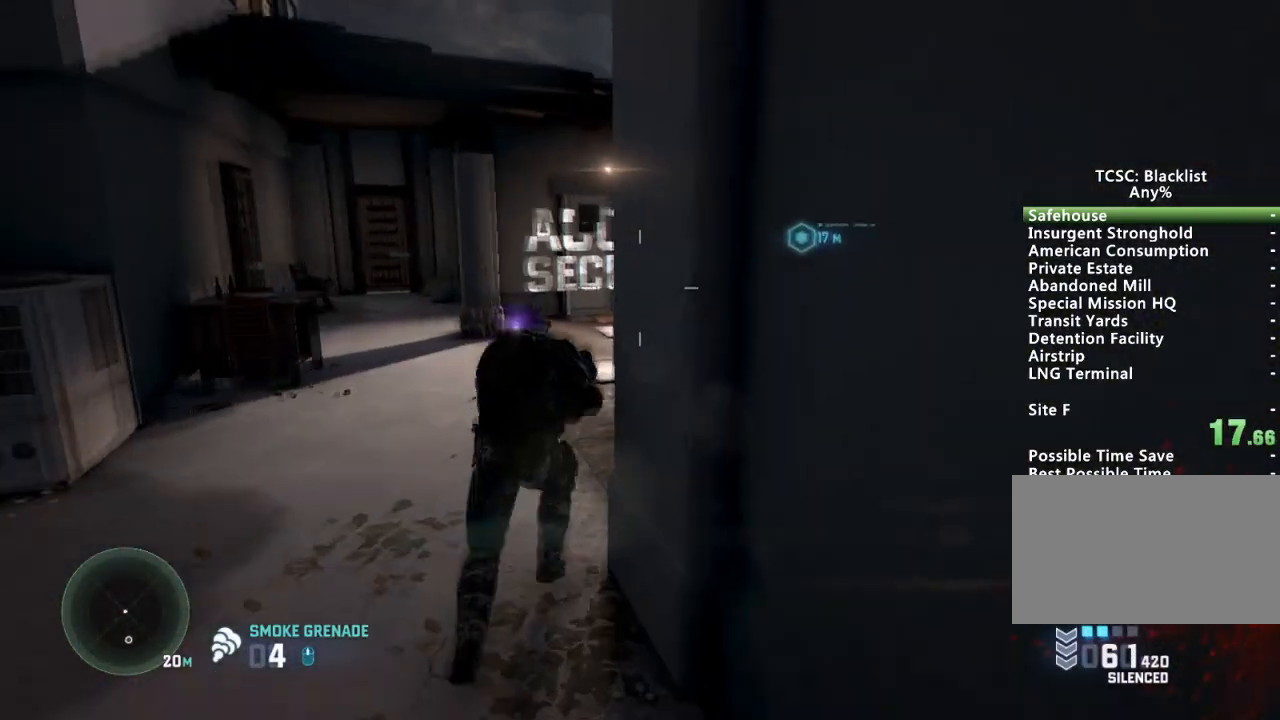
{"keys": ["shift", "w"], "mouse": [], "events": []}
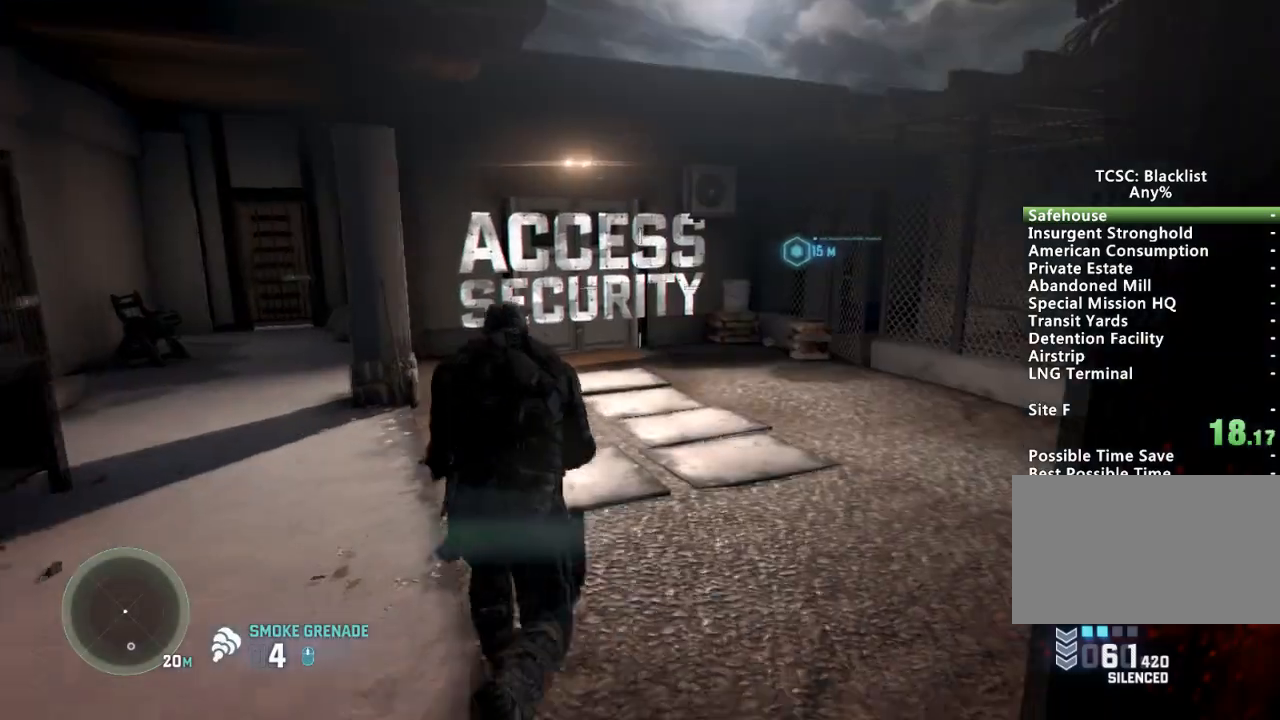
{"keys": ["shift", "w"], "mouse": [], "events": []}
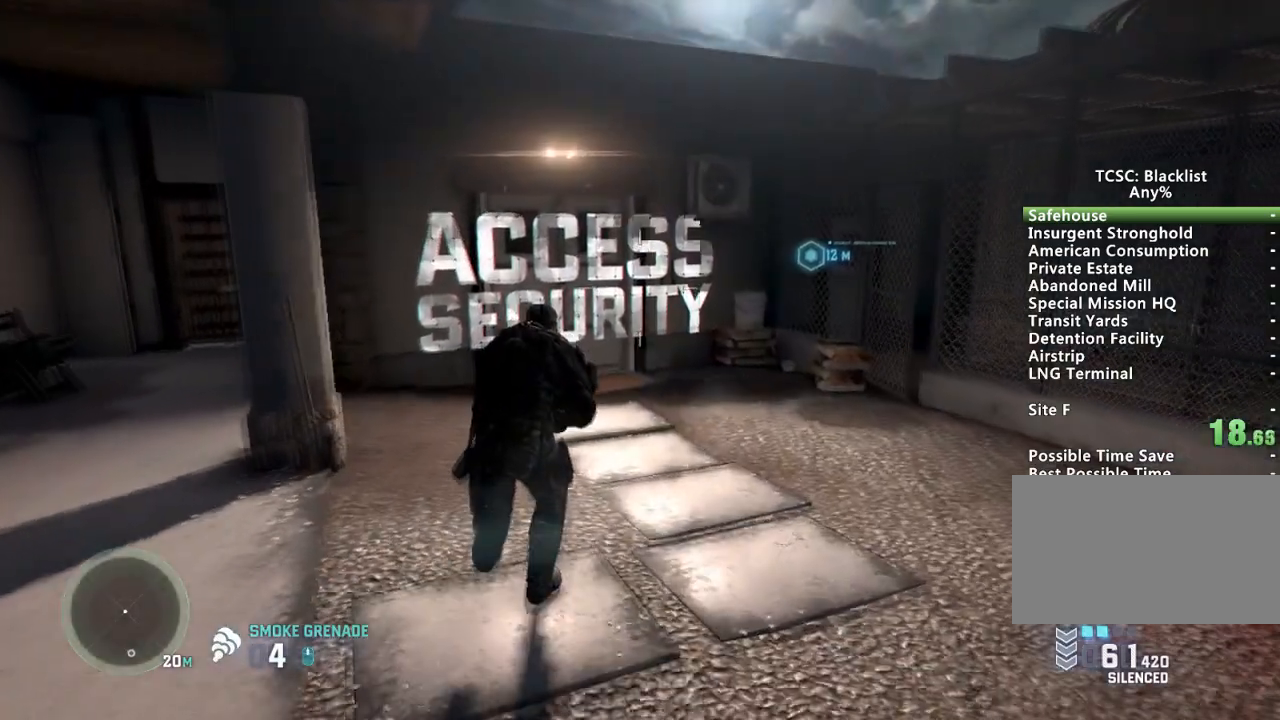
{"keys": ["shift", "space", "w"], "mouse": [], "events": [[267, "space", "down"], [383, "space", "up"], [400, "space", "down"]]}
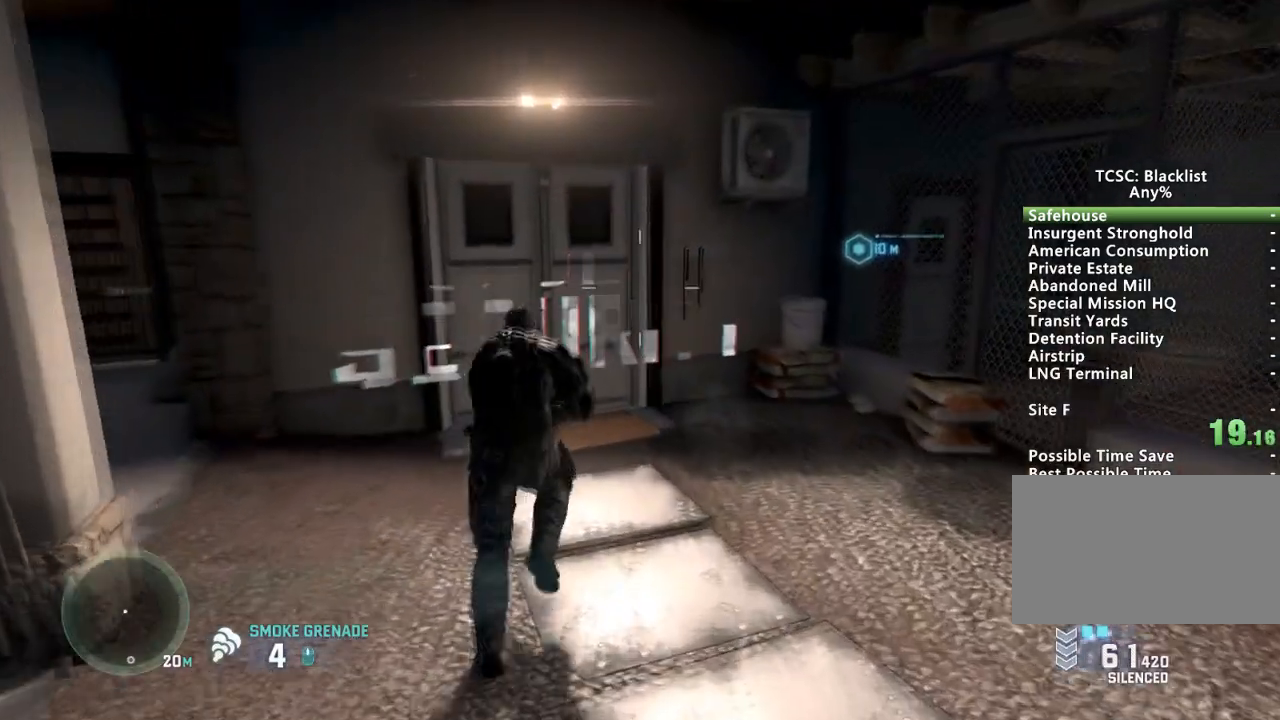
{"keys": ["shift", "w"], "mouse": [], "events": [[17, "space", "up"], [50, "space", "down"], [150, "space", "up"], [234, "space", "down"], [300, "space", "up"], [384, "space", "down"], [434, "space", "up"]]}
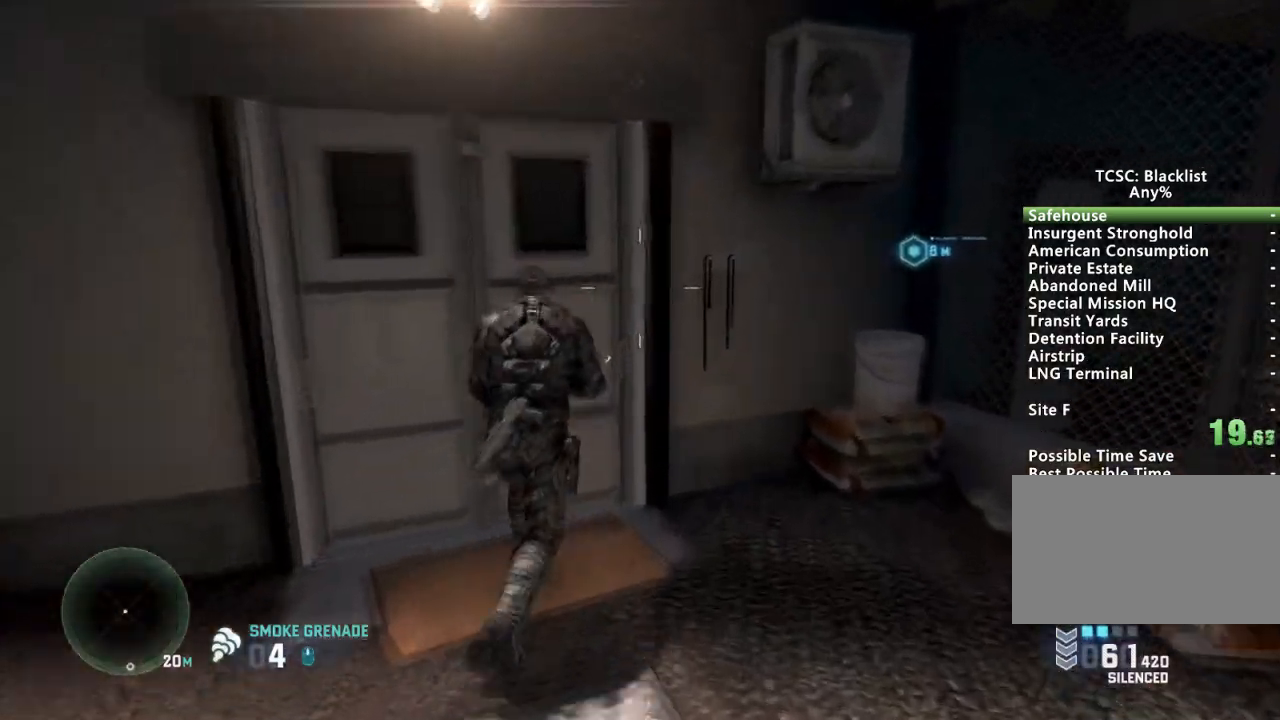
{"keys": ["w"], "mouse": [], "events": [[16, "space", "down"], [83, "space", "up"], [267, "shift", "up"]]}
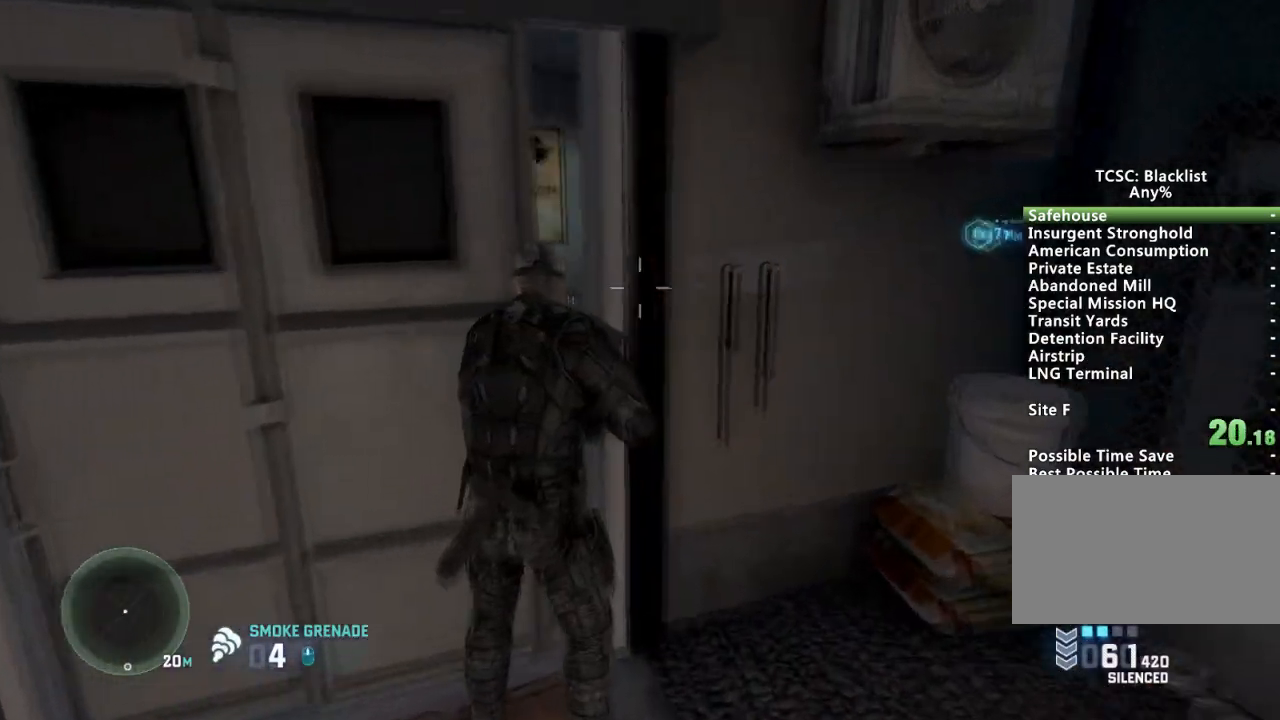
{"keys": ["w"], "mouse": [], "events": []}
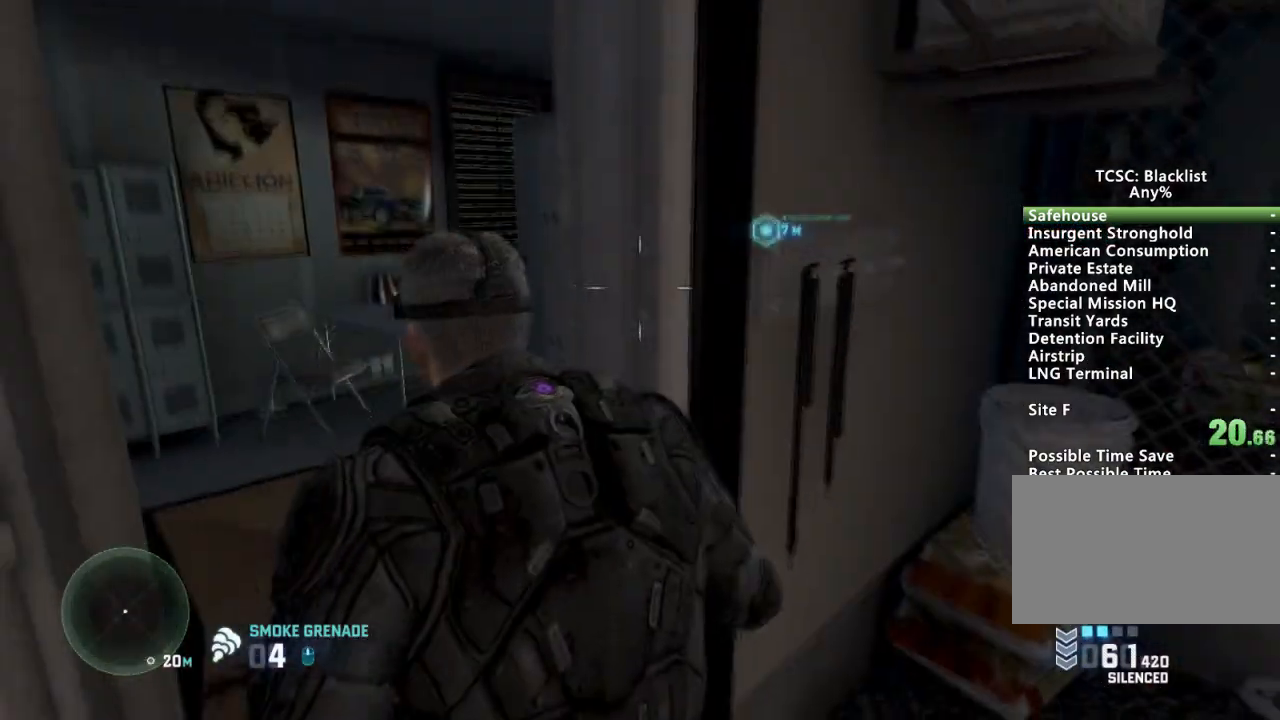
{"keys": ["w"], "mouse": [], "events": []}
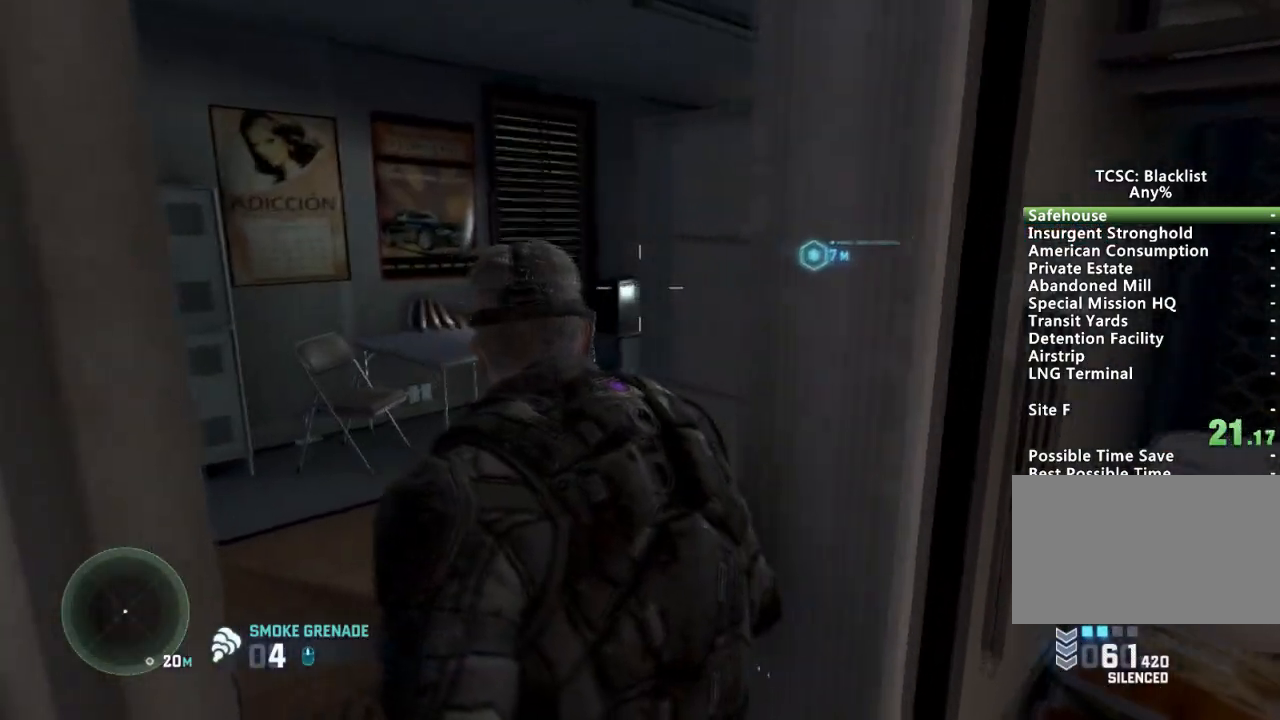
{"keys": ["w"], "mouse": [], "events": []}
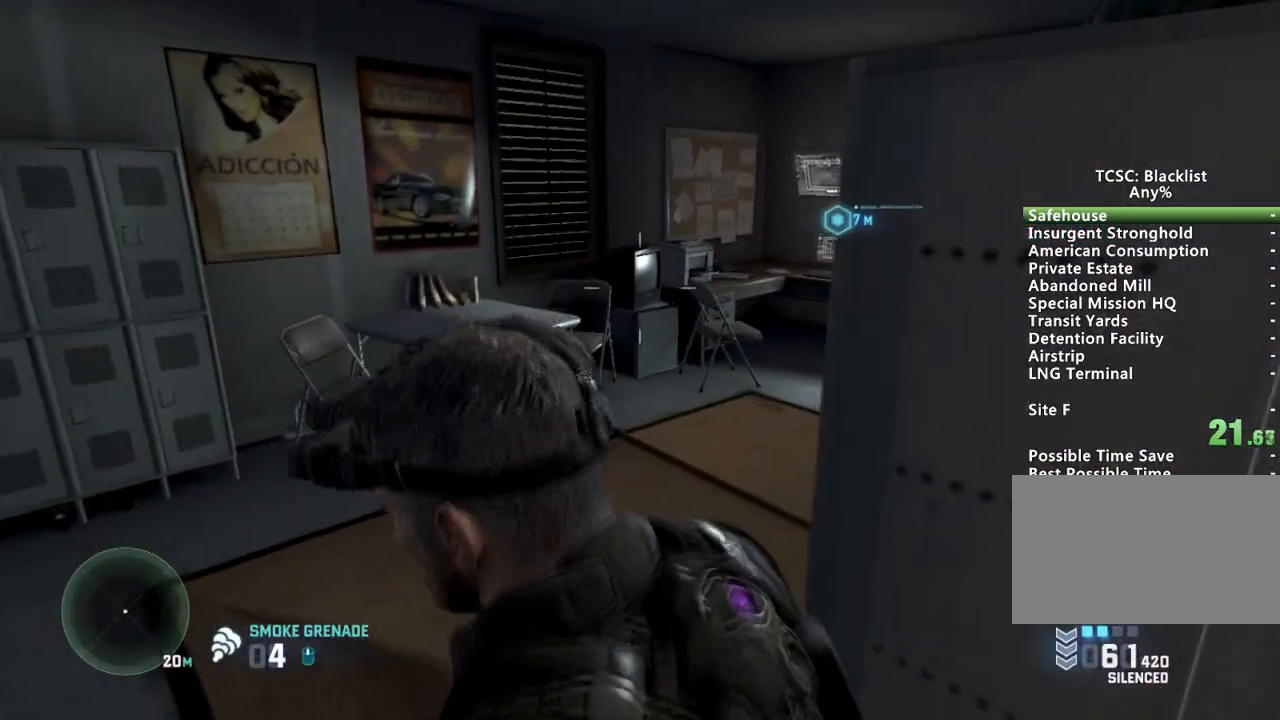
{"keys": ["w"], "mouse": [], "events": []}
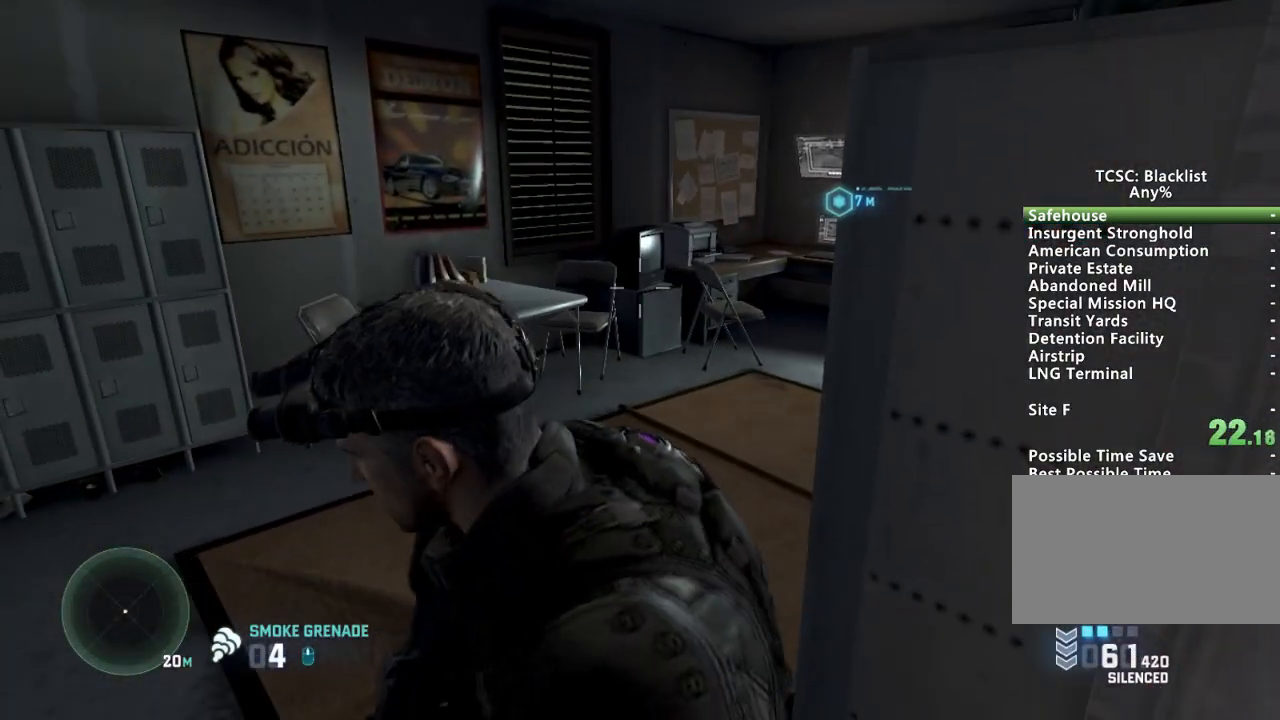
{"keys": ["w"], "mouse": [], "events": []}
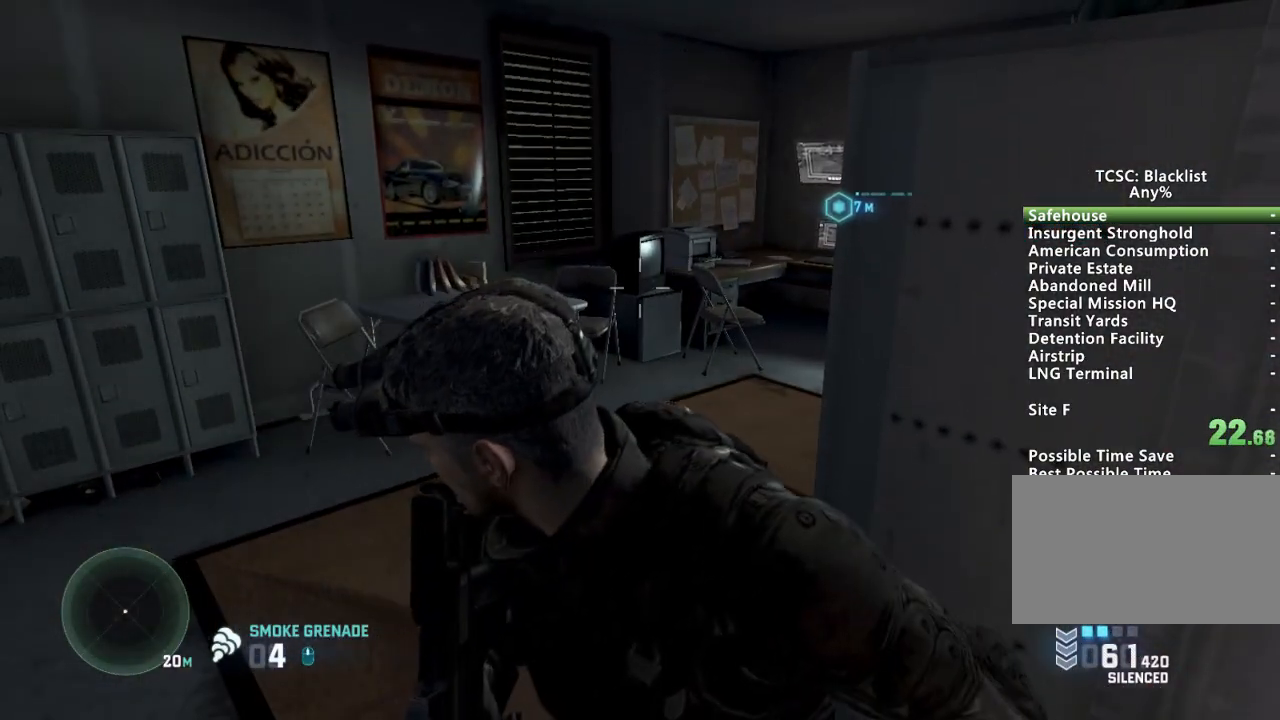
{"keys": ["shift", "w"], "mouse": [], "events": [[50, "shift", "down"]]}
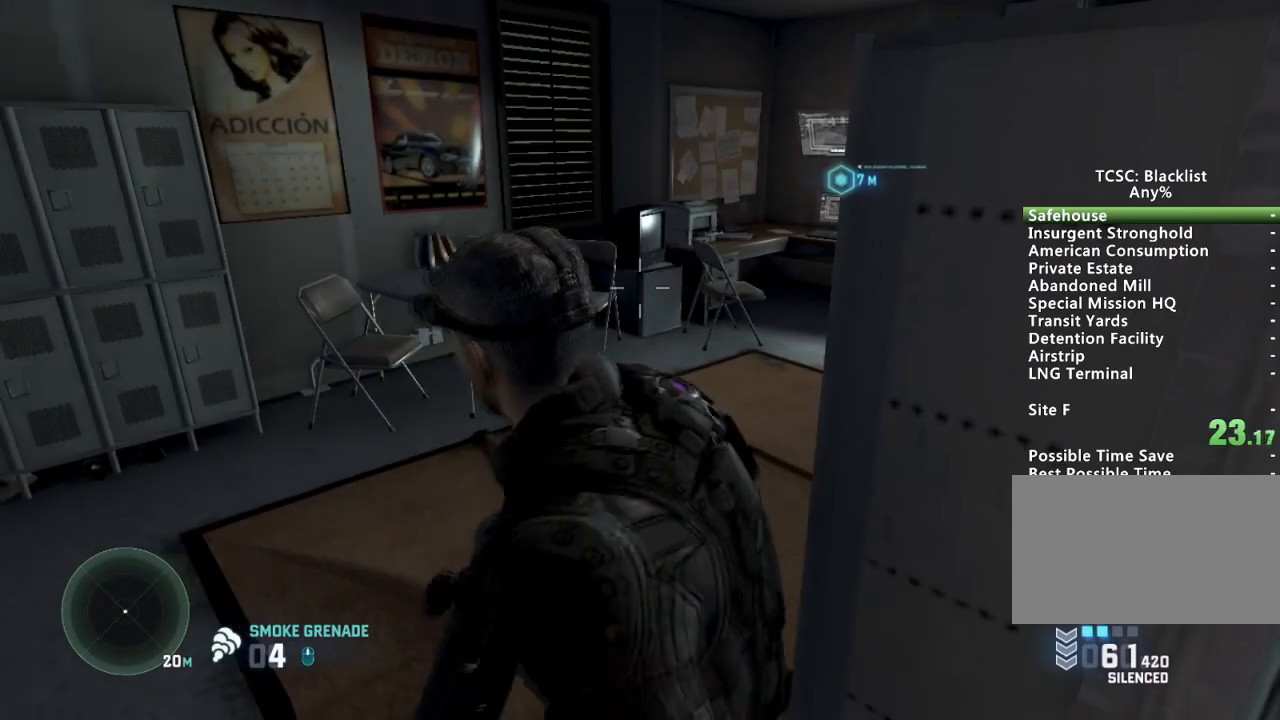
{"keys": ["w"], "mouse": [], "events": [[67, "shift", "up"]]}